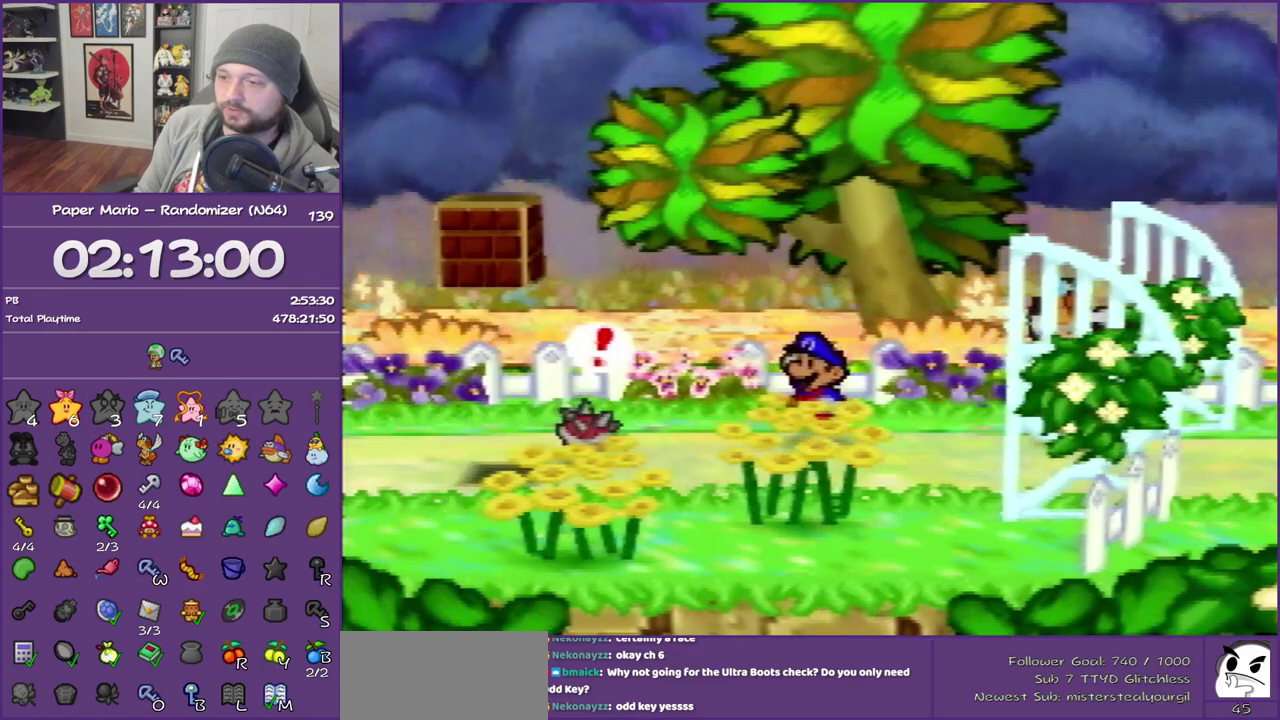
Gameplay with a controller (Nintendo layout); each line is a JSON object with the inputs held at the frame after it. "events" lists button and stick changes between this image and that frame as [ms after this image, input, new state], when the widget could be followed in between. This overlay highlights the sticks when they move; stick clicks (L3) are not distinguishable. Not read: L3 R3.
{"buttons": ["A"], "left_stick": "left", "events": [[117, "left_stick", "down-left"], [200, "Z", "down"], [400, "left_stick", "left"], [450, "A", "down"], [450, "Z", "up"]]}
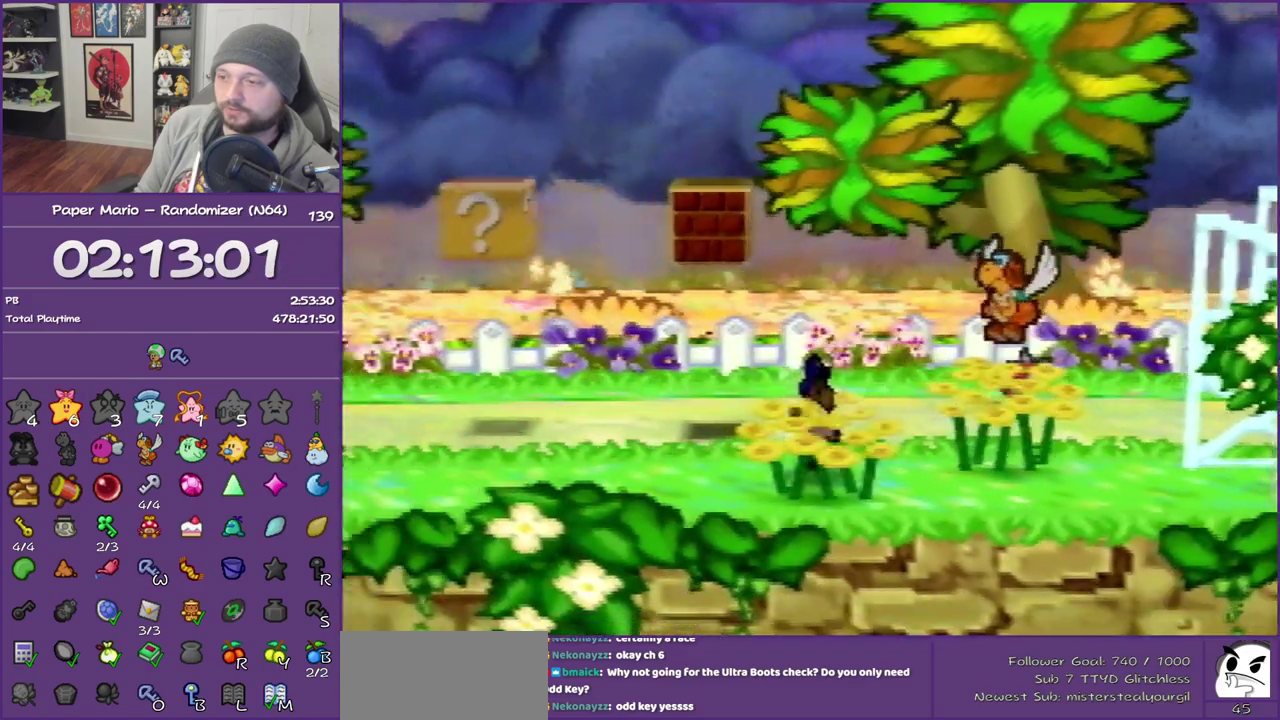
{"buttons": [], "left_stick": "up-left", "events": [[17, "left_stick", "up-left"], [50, "A", "up"]]}
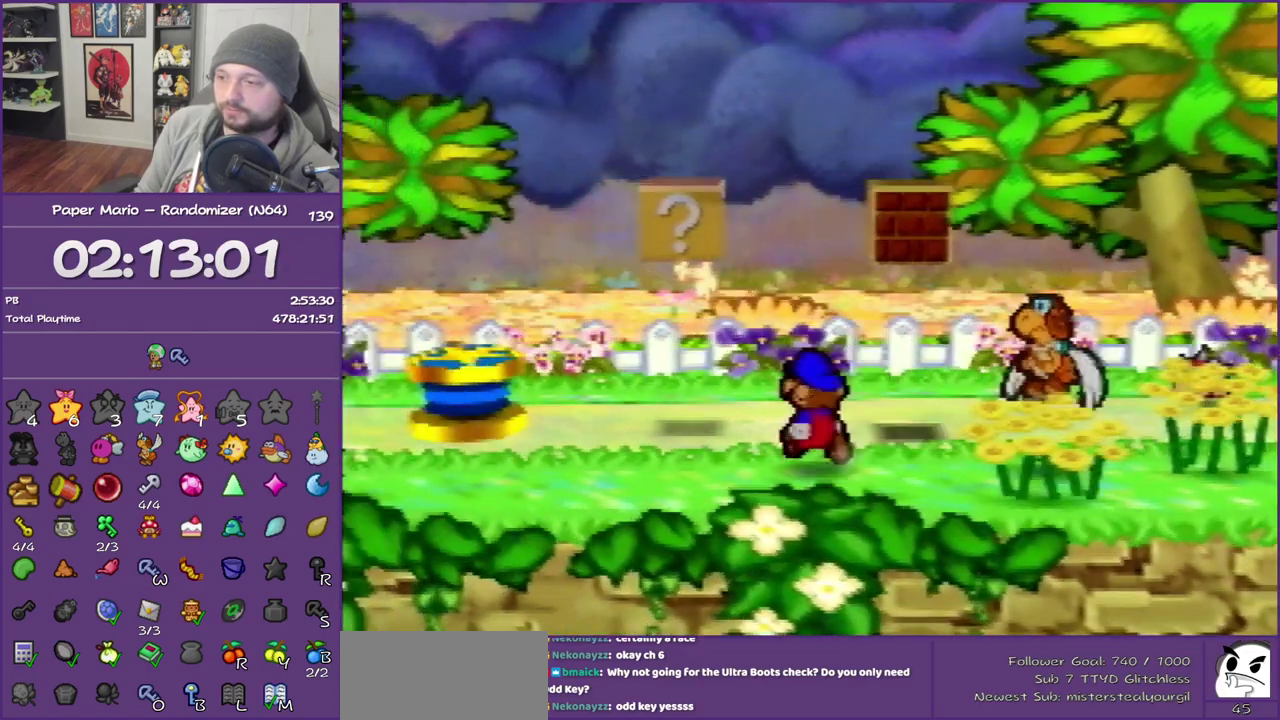
{"buttons": [], "left_stick": "left", "events": [[83, "A", "down"], [267, "A", "up"], [433, "left_stick", "left"]]}
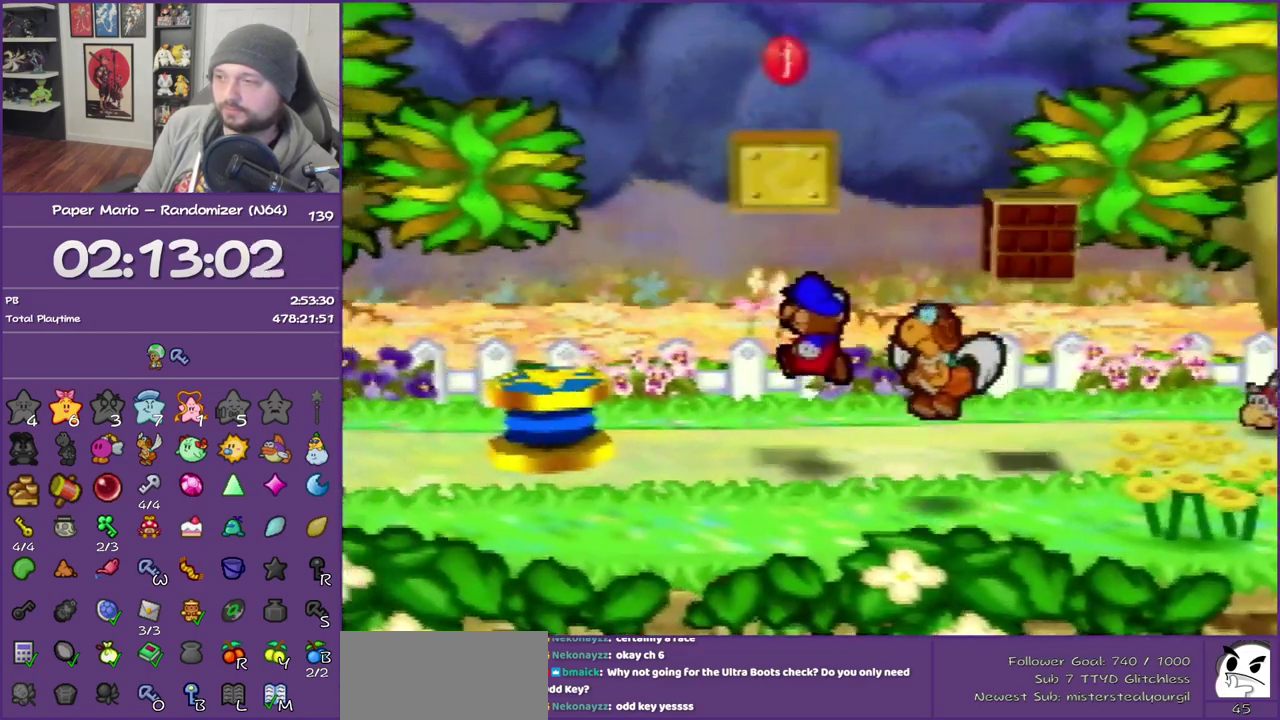
{"buttons": [], "left_stick": "left", "events": [[117, "A", "down"], [300, "A", "up"]]}
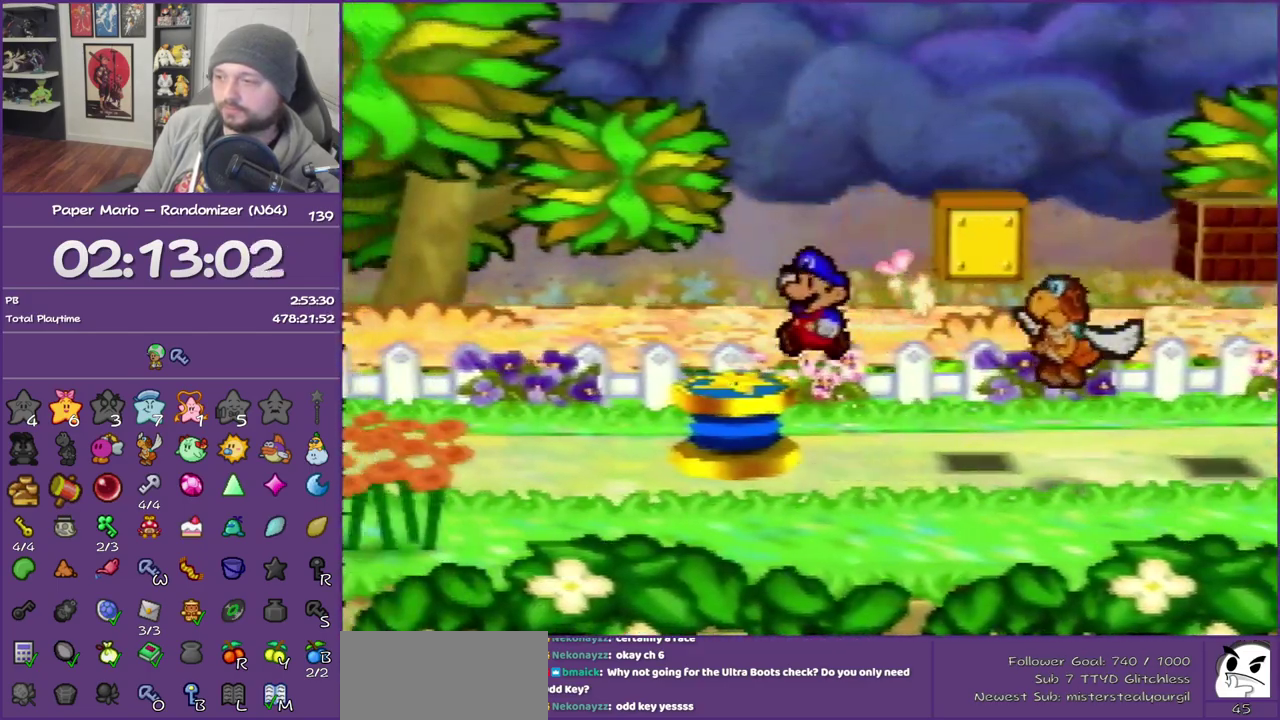
{"buttons": [], "left_stick": "right", "events": [[50, "left_stick", "center"], [133, "left_stick", "right"]]}
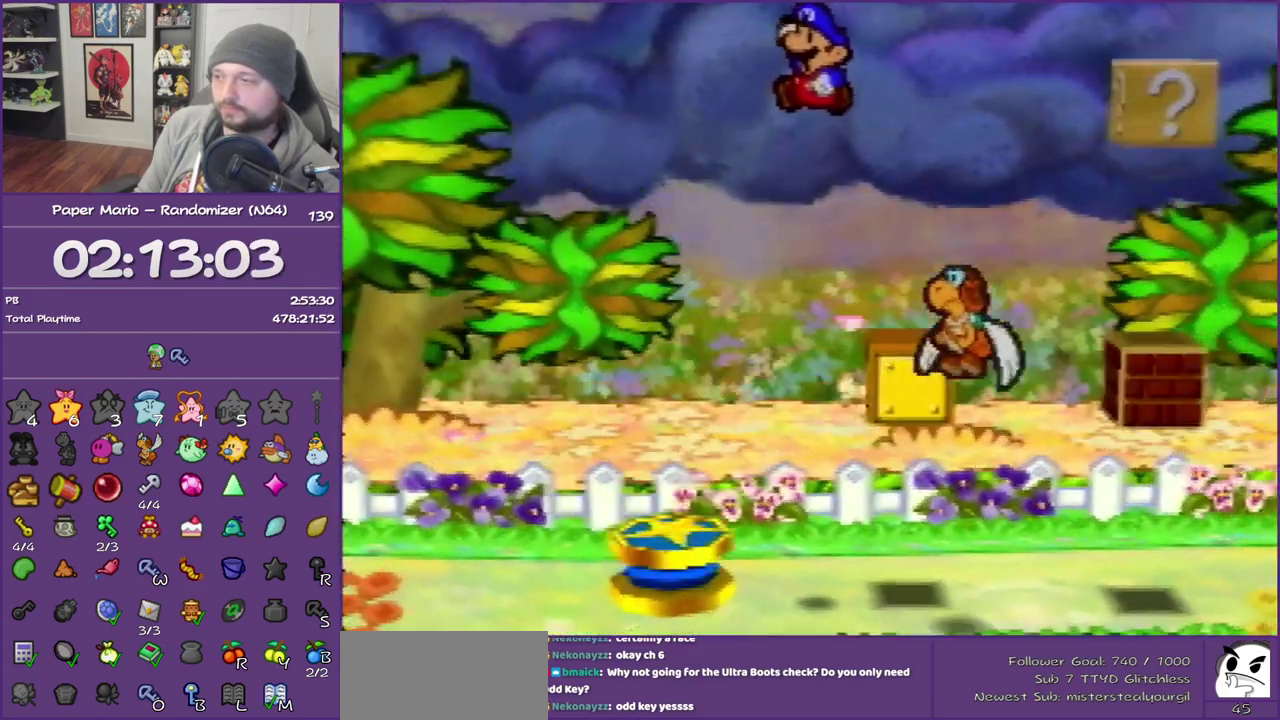
{"buttons": [], "left_stick": "center", "events": [[333, "left_stick", "center"]]}
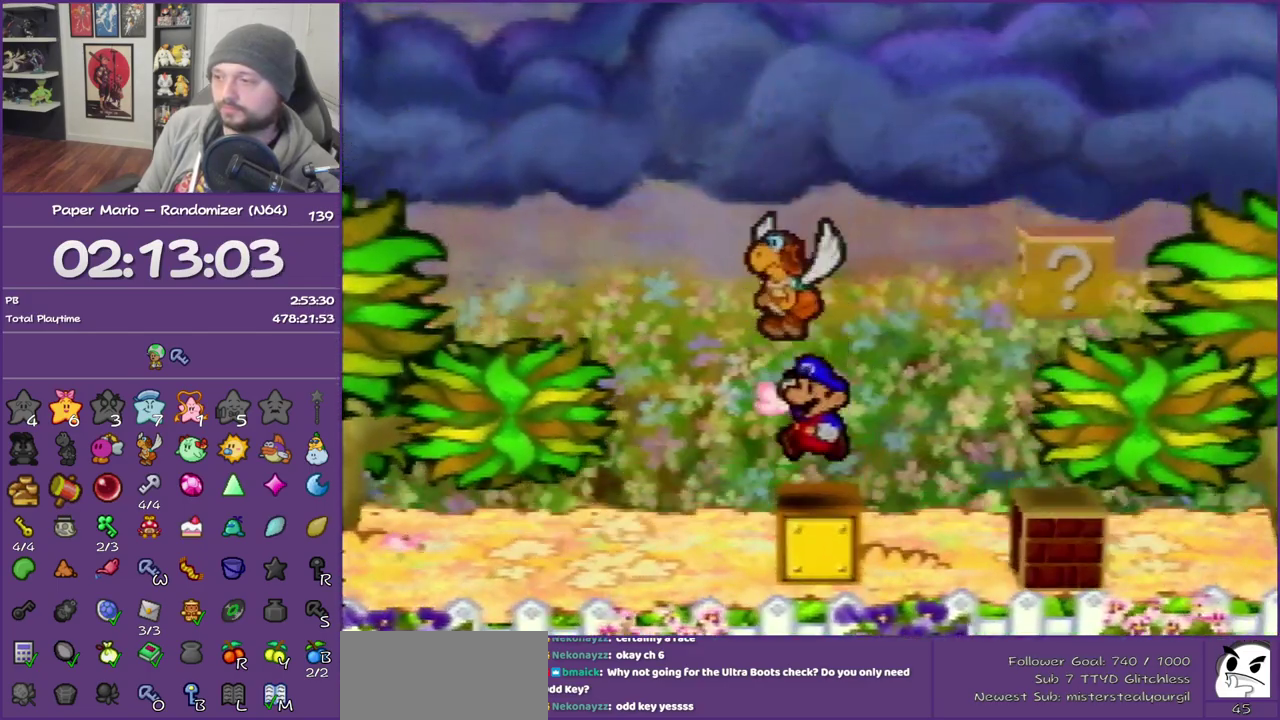
{"buttons": [], "left_stick": "right", "events": [[83, "left_stick", "right"], [167, "A", "down"], [450, "A", "up"]]}
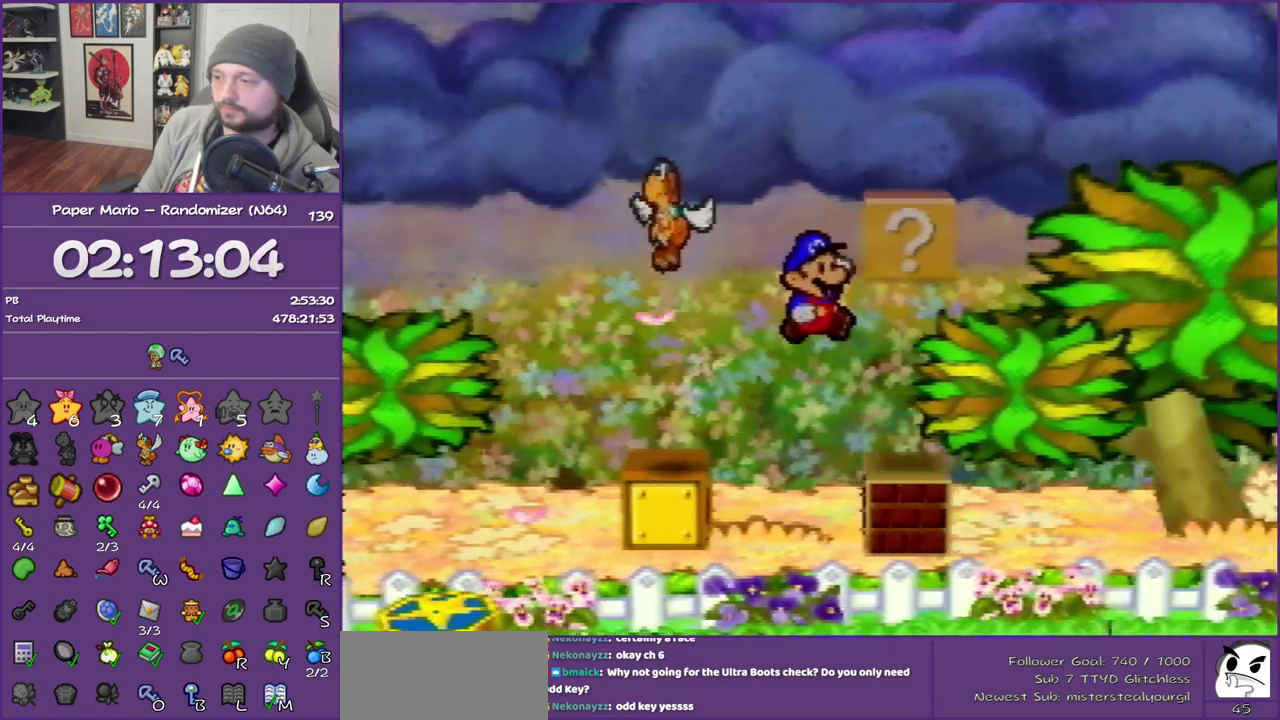
{"buttons": ["A"], "left_stick": "center", "events": [[150, "left_stick", "center"], [200, "left_stick", "left"], [300, "left_stick", "center"], [417, "A", "down"]]}
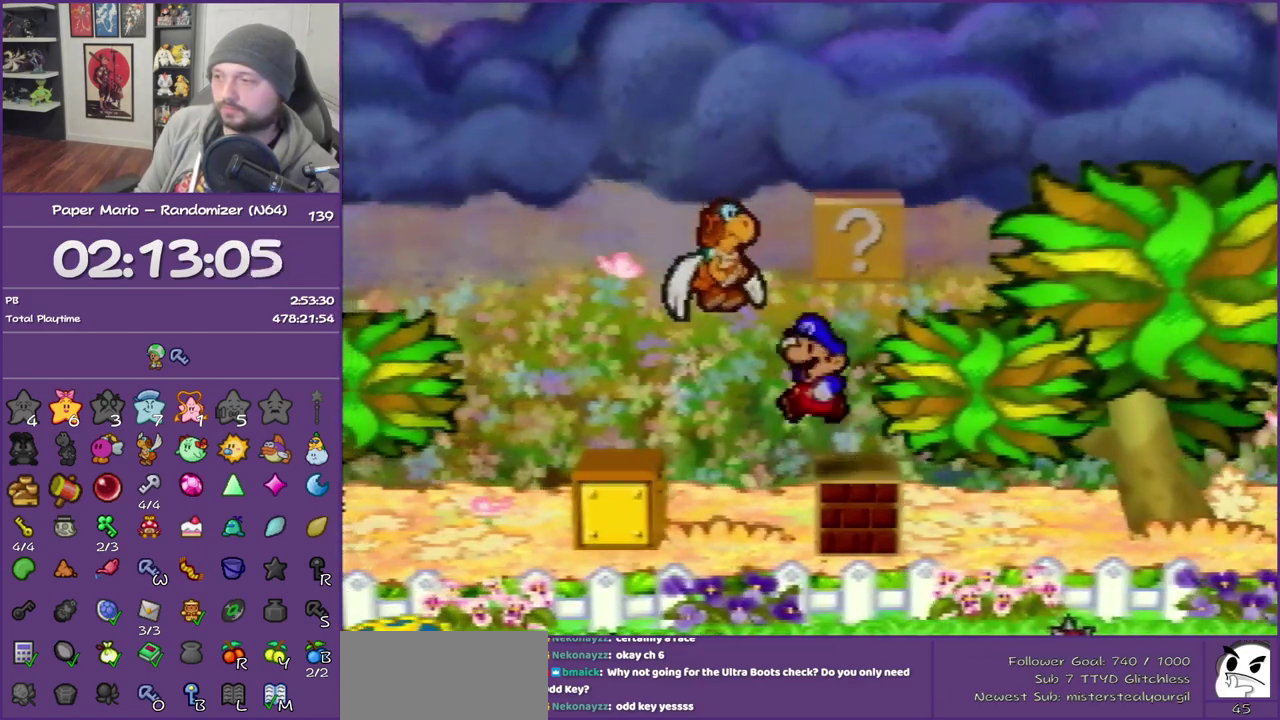
{"buttons": [], "left_stick": "down", "events": [[133, "A", "up"], [333, "left_stick", "down"]]}
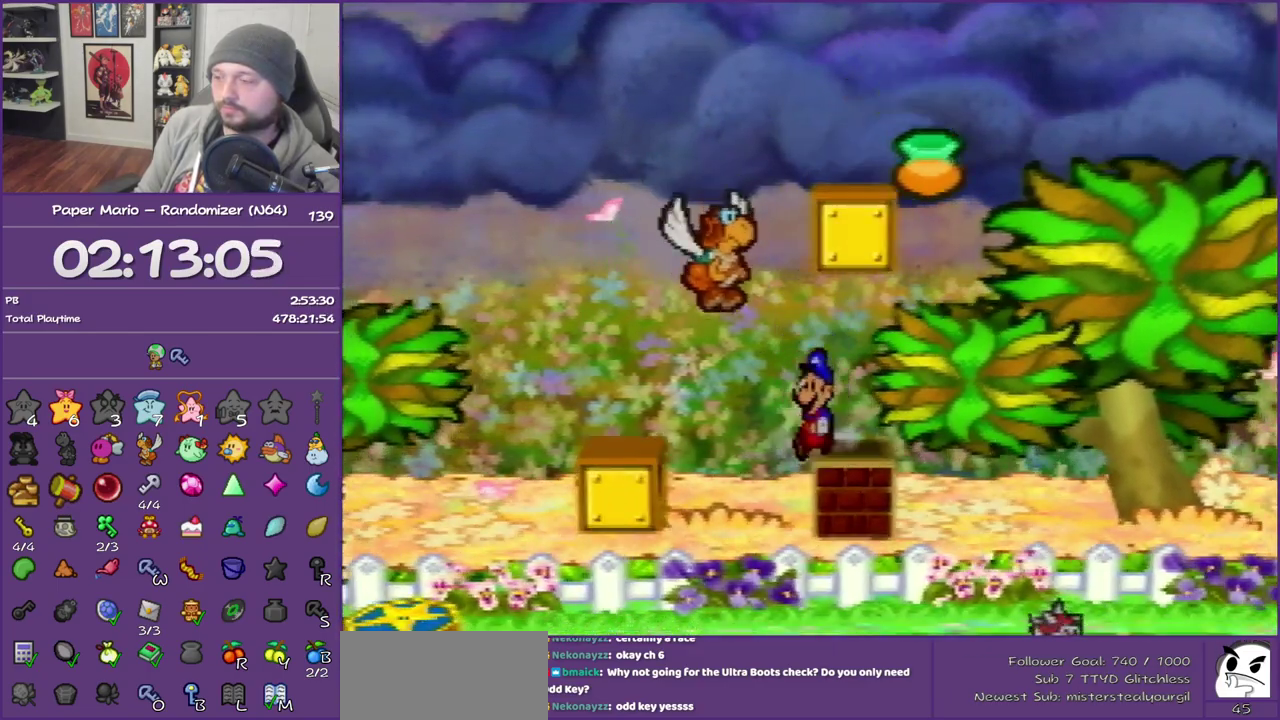
{"buttons": [], "left_stick": "right", "events": [[267, "left_stick", "down-right"], [350, "left_stick", "right"]]}
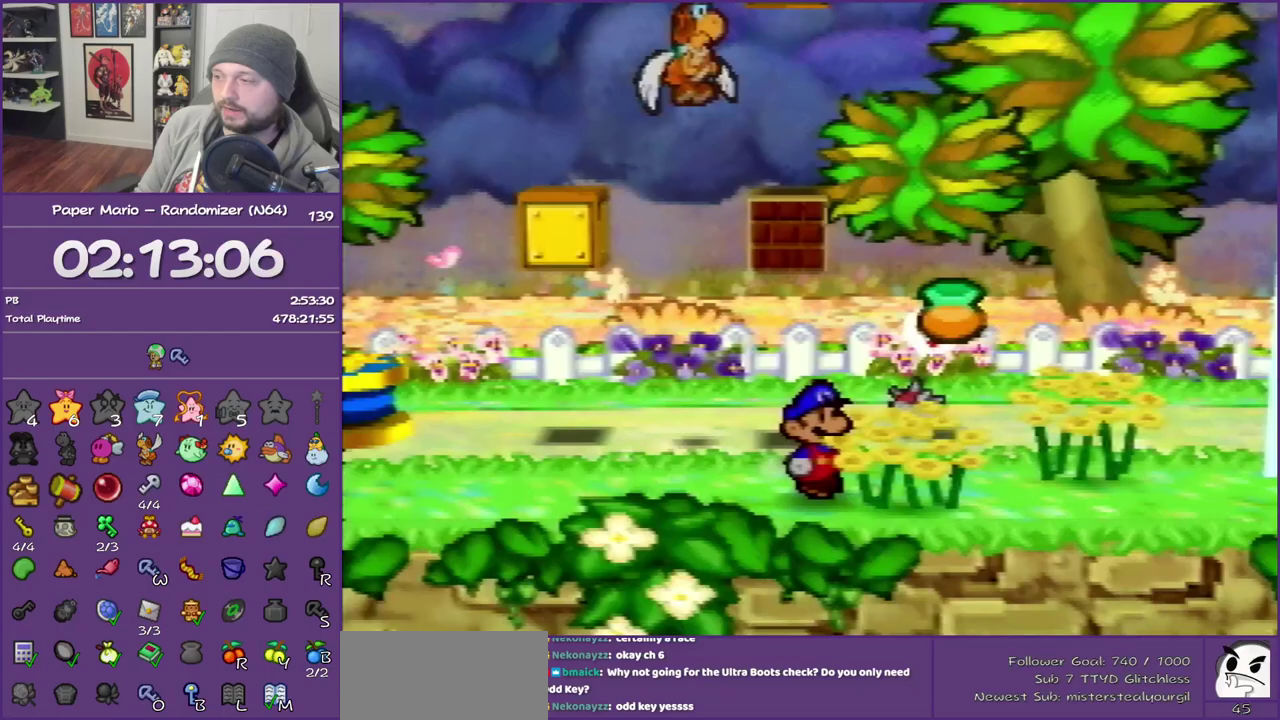
{"buttons": ["A"], "left_stick": "up-right", "events": [[17, "Z", "down"], [233, "left_stick", "up-right"], [350, "A", "down"], [350, "Z", "up"]]}
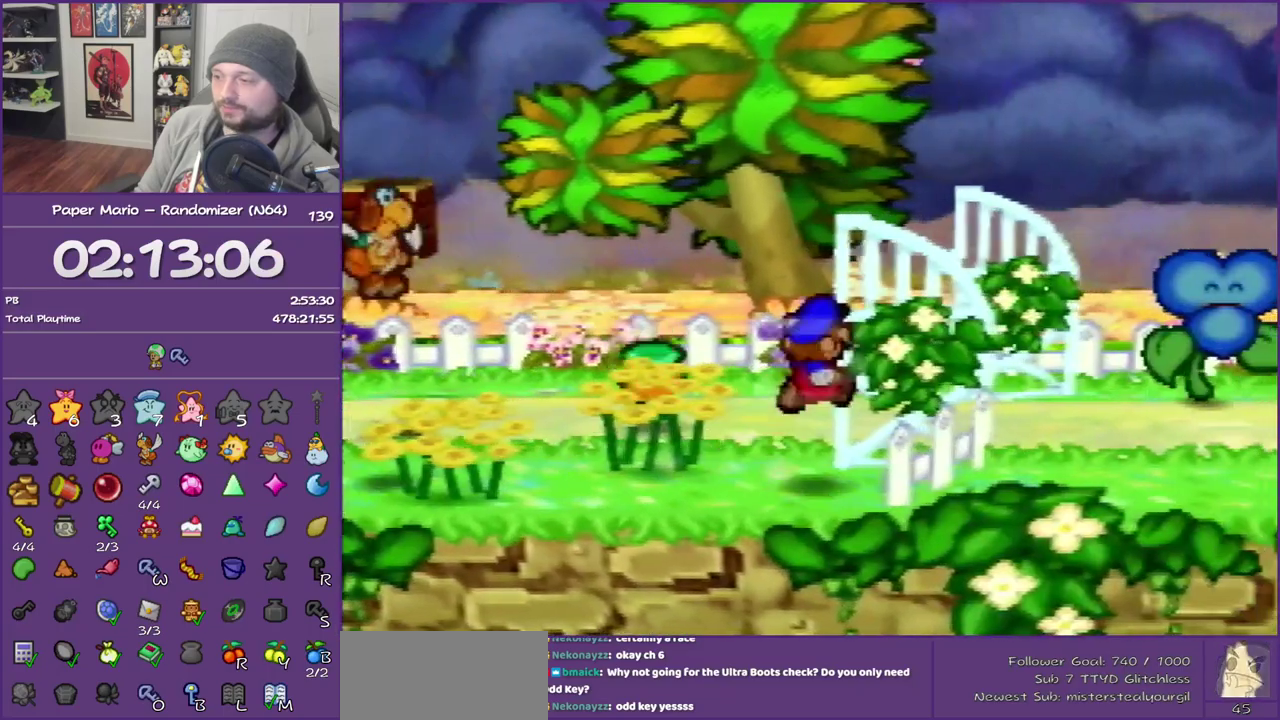
{"buttons": [], "left_stick": "up-left", "events": [[17, "A", "up"], [50, "left_stick", "up"], [167, "left_stick", "up-left"]]}
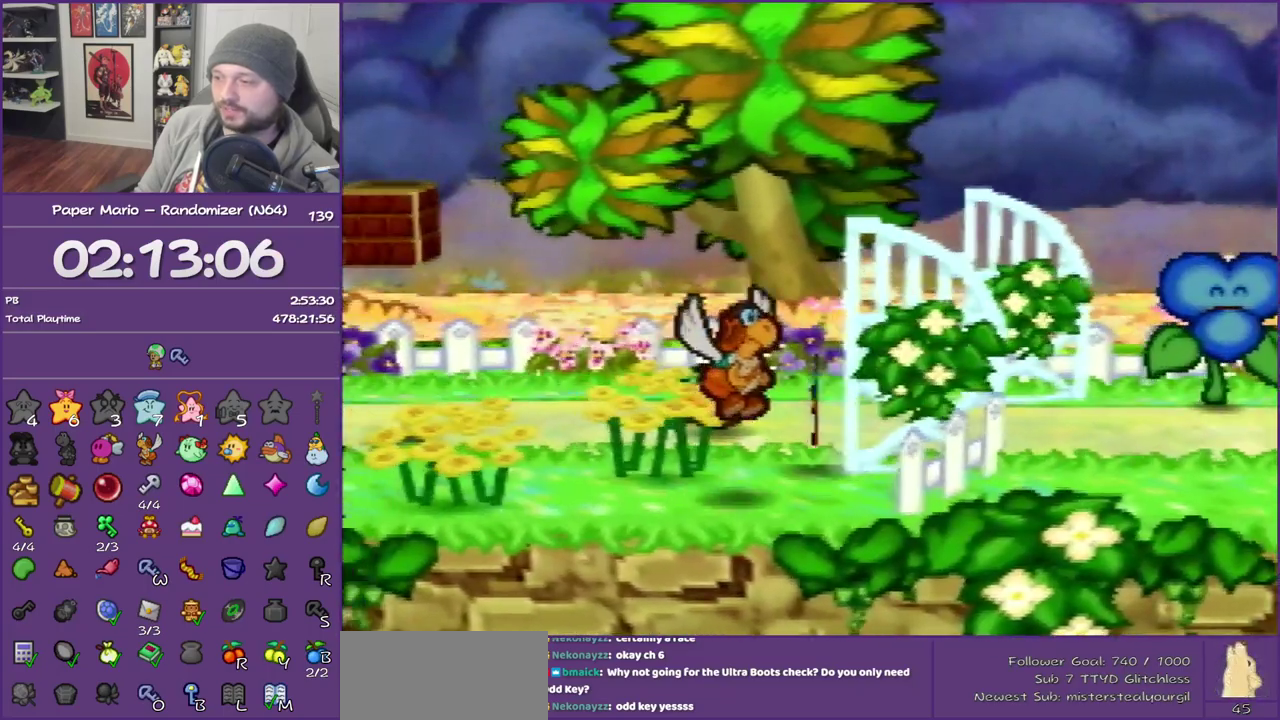
{"buttons": ["Z"], "left_stick": "right", "events": [[100, "left_stick", "up-right"], [233, "left_stick", "right"], [333, "Z", "down"]]}
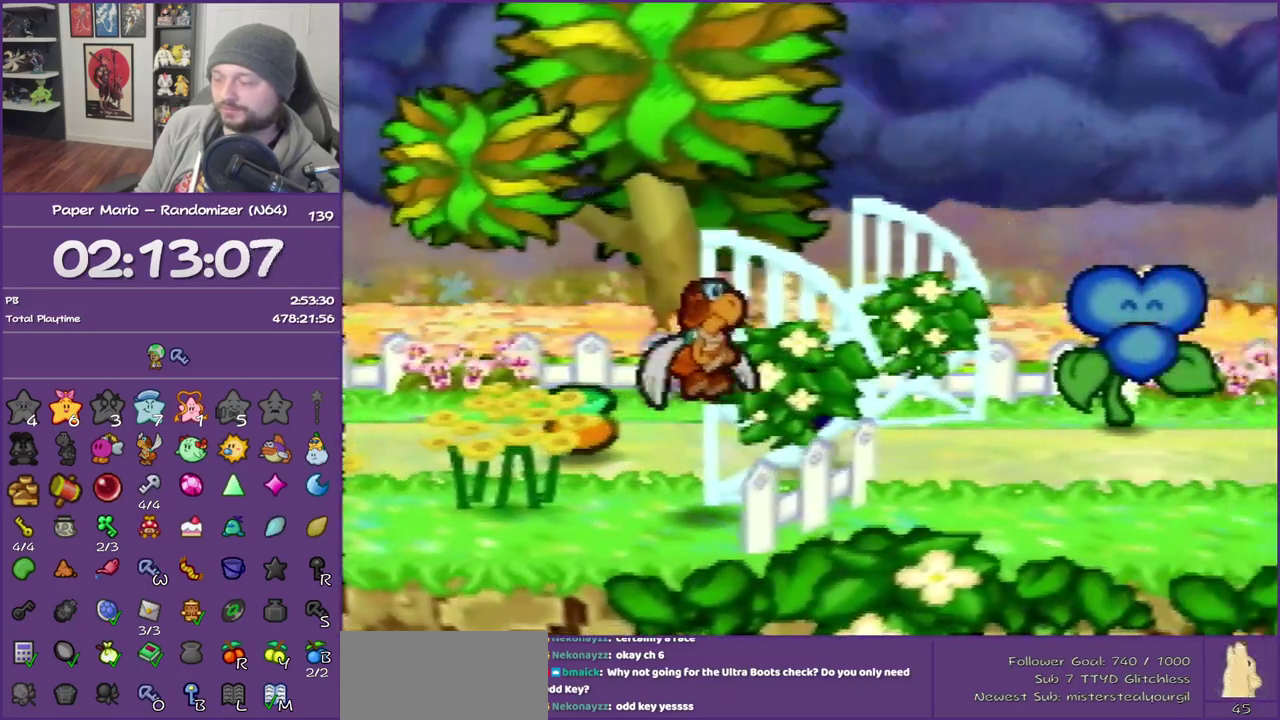
{"buttons": ["Z"], "left_stick": "right", "events": []}
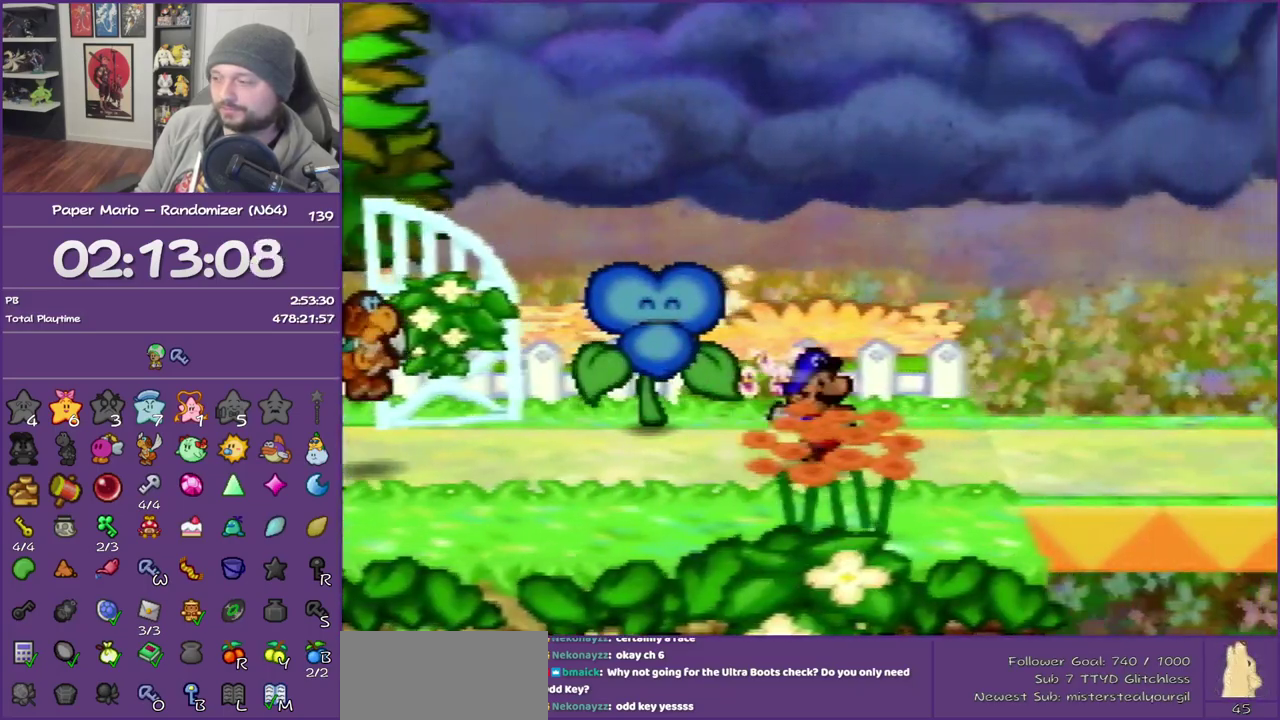
{"buttons": [], "left_stick": "up-right", "events": [[50, "Z", "up"], [450, "left_stick", "up-right"]]}
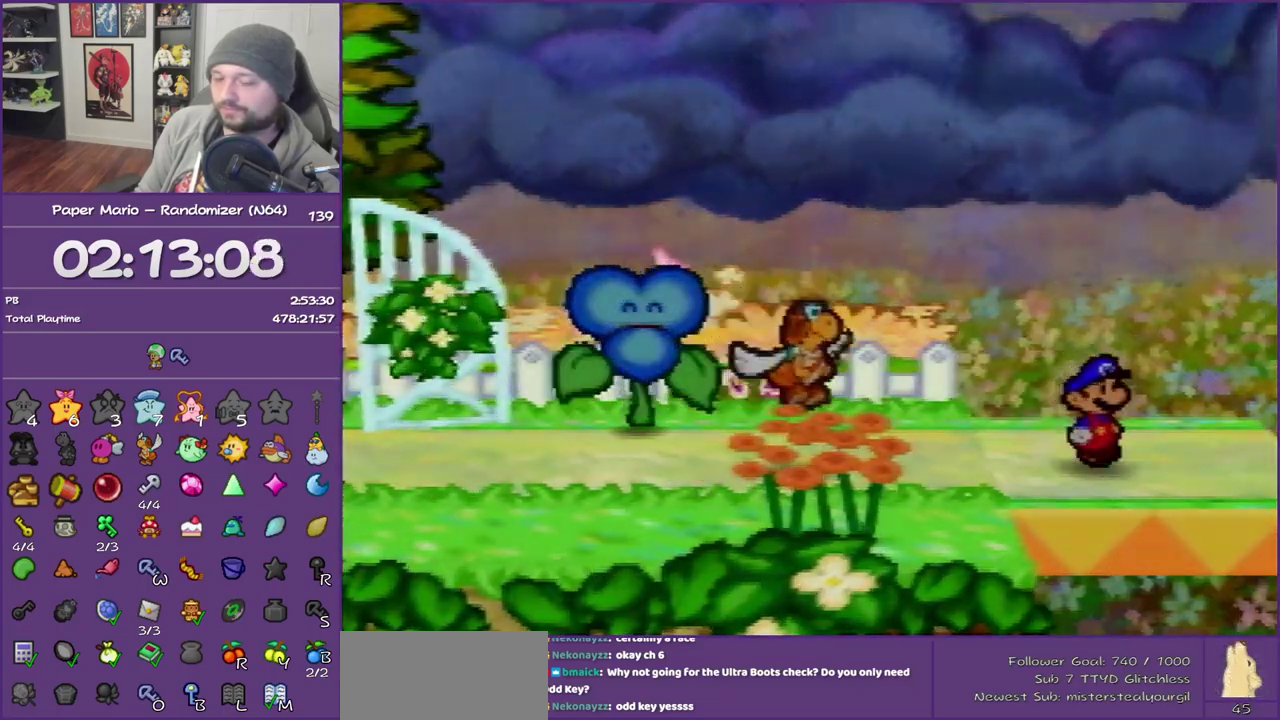
{"buttons": [], "left_stick": "up-right", "events": []}
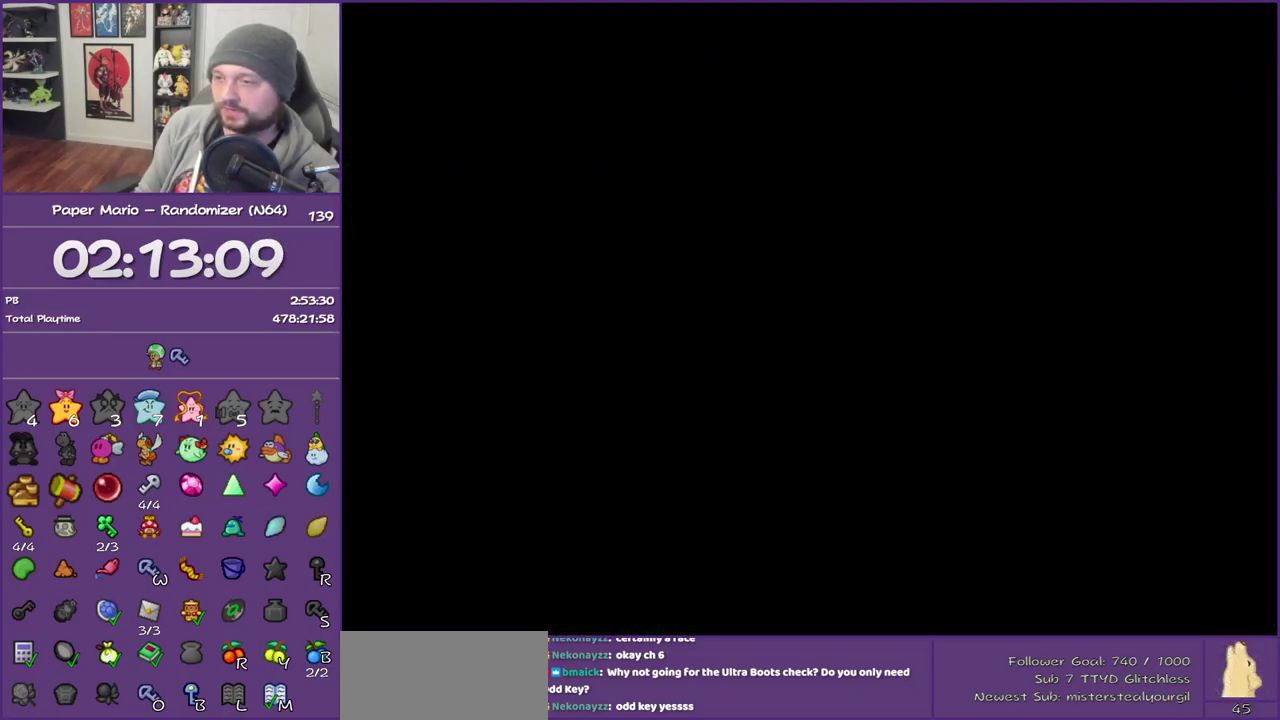
{"buttons": [], "left_stick": "up-right", "events": []}
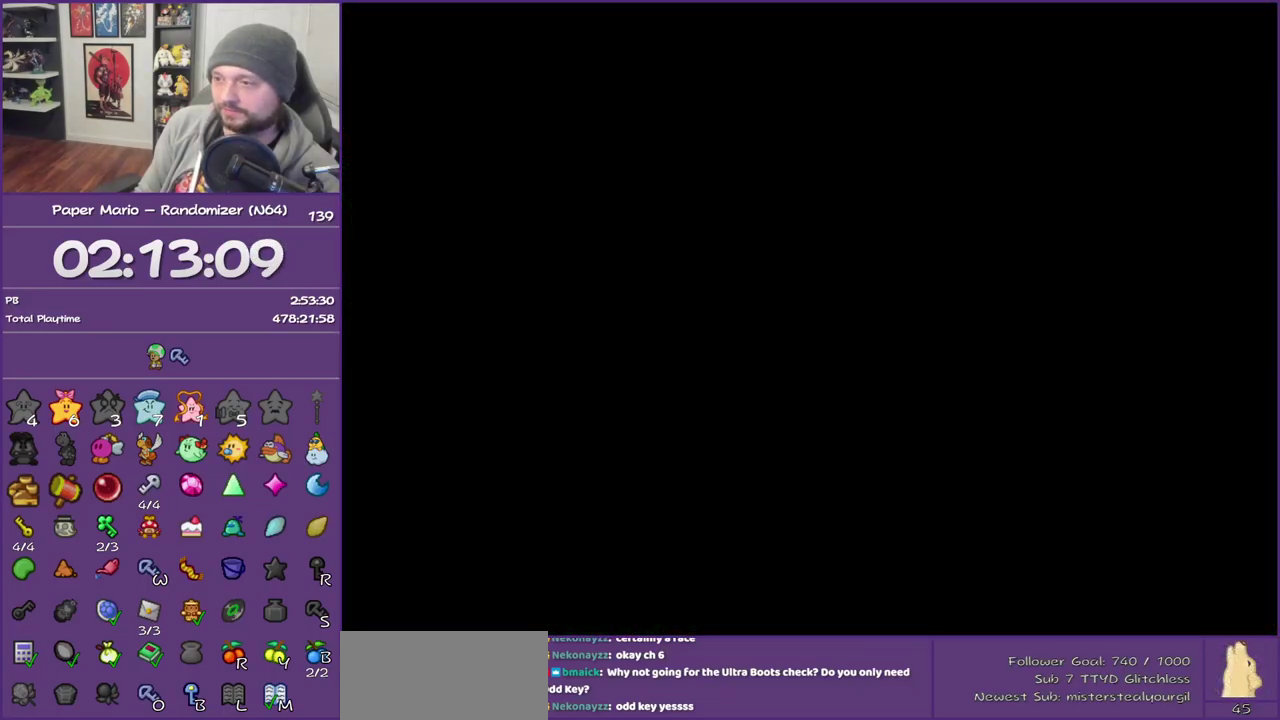
{"buttons": ["C_UP"], "left_stick": "up-right", "events": [[483, "C_UP", "down"]]}
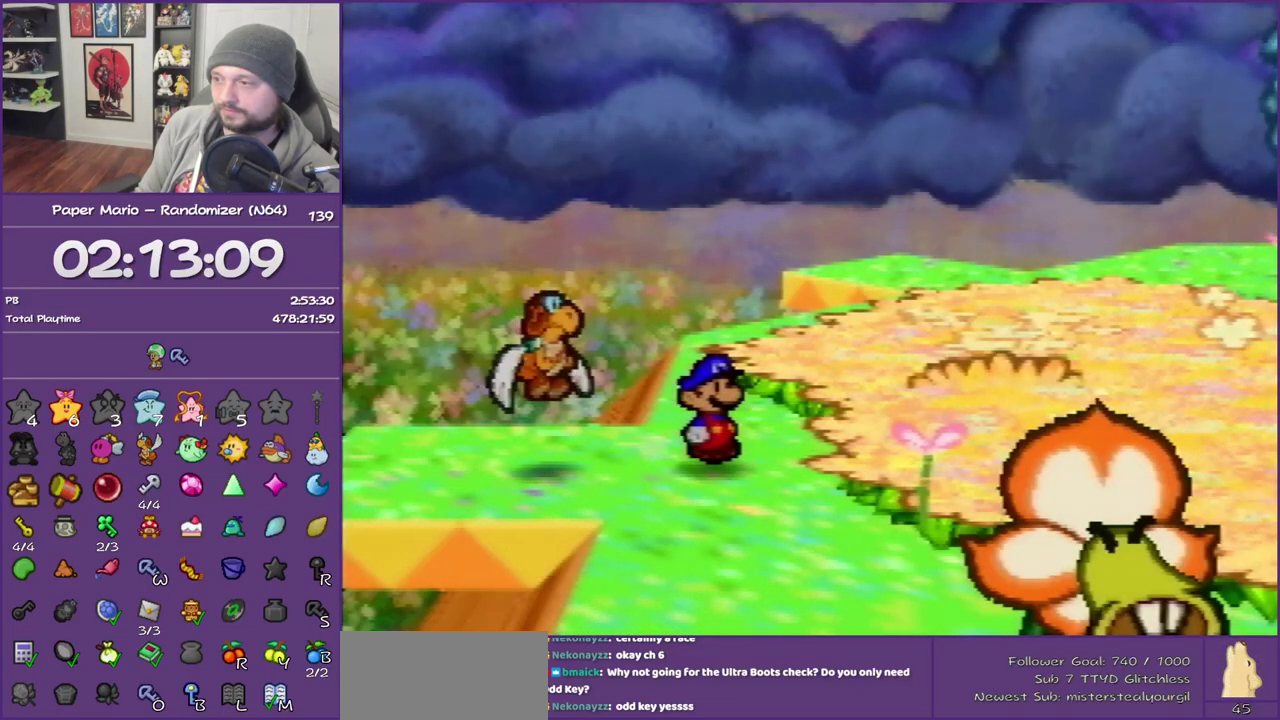
{"buttons": ["Z"], "left_stick": "up-right", "events": [[133, "C_UP", "up"], [383, "Z", "down"]]}
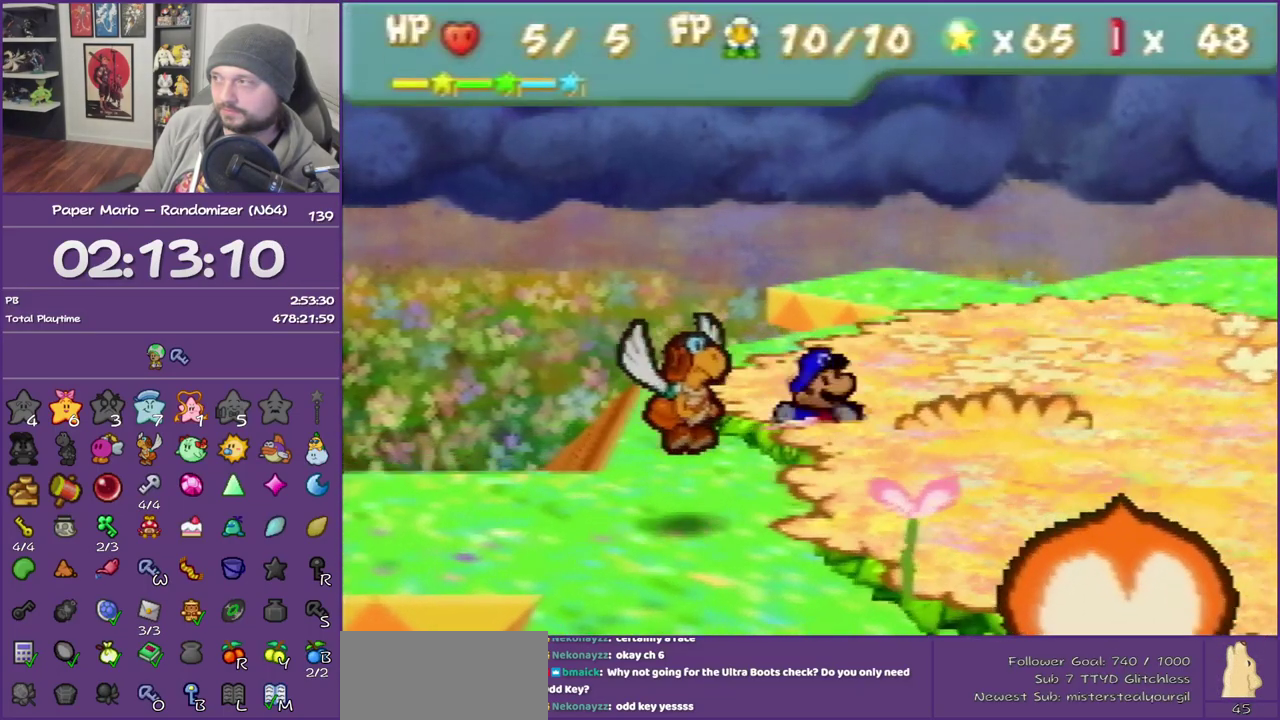
{"buttons": [], "left_stick": "up", "events": [[200, "Z", "up"], [317, "left_stick", "up"], [417, "A", "down"], [483, "A", "up"]]}
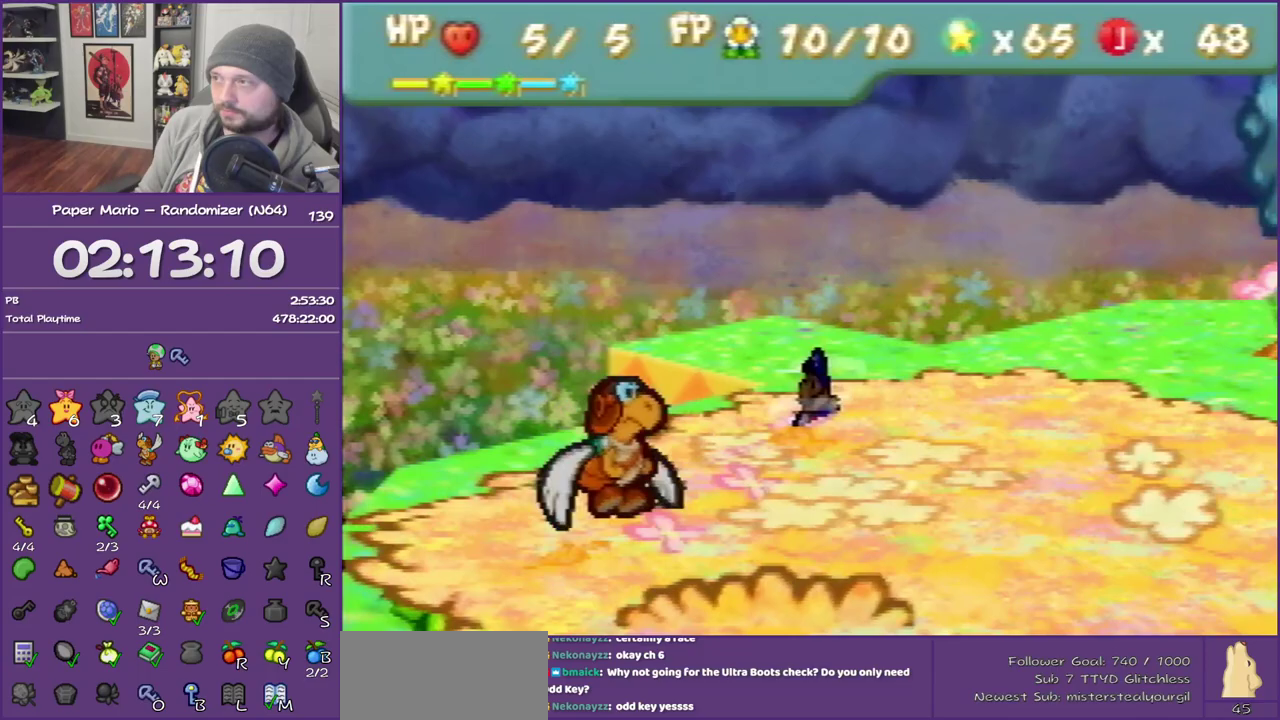
{"buttons": ["Z"], "left_stick": "up", "events": [[383, "Z", "down"]]}
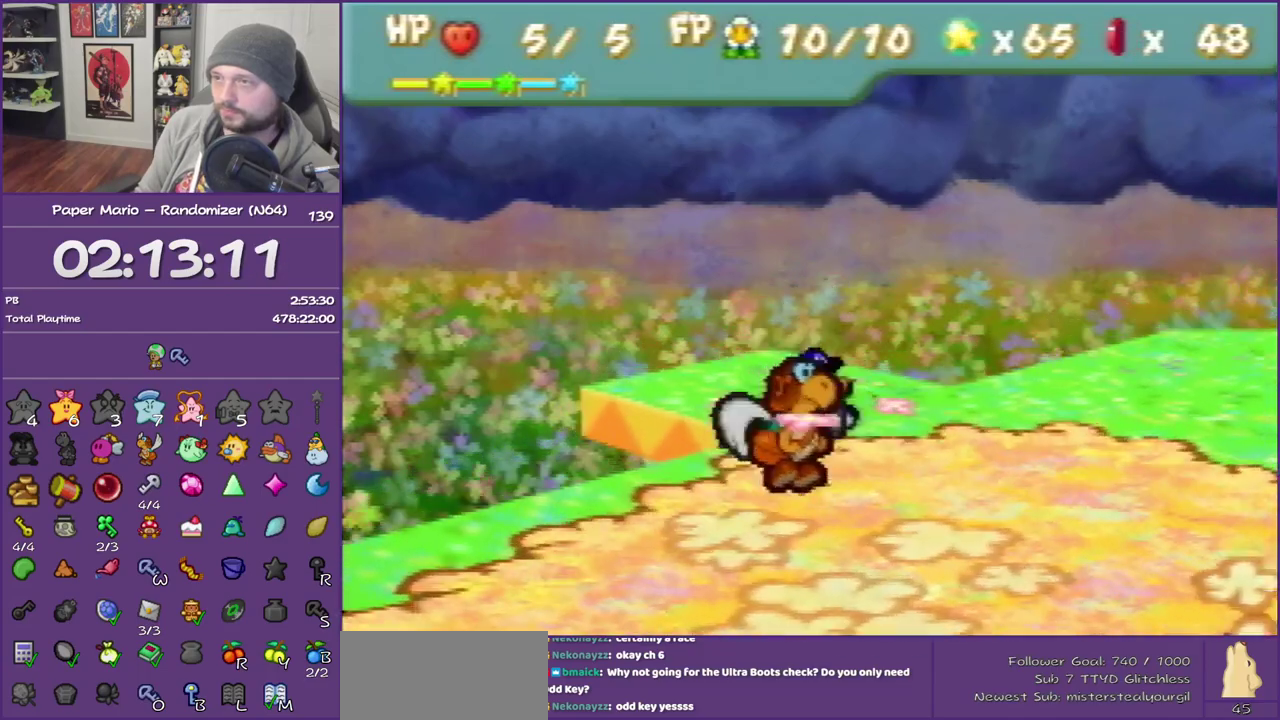
{"buttons": [], "left_stick": "center", "events": [[50, "Z", "up"], [100, "Z", "down"], [283, "Z", "up"], [350, "left_stick", "center"]]}
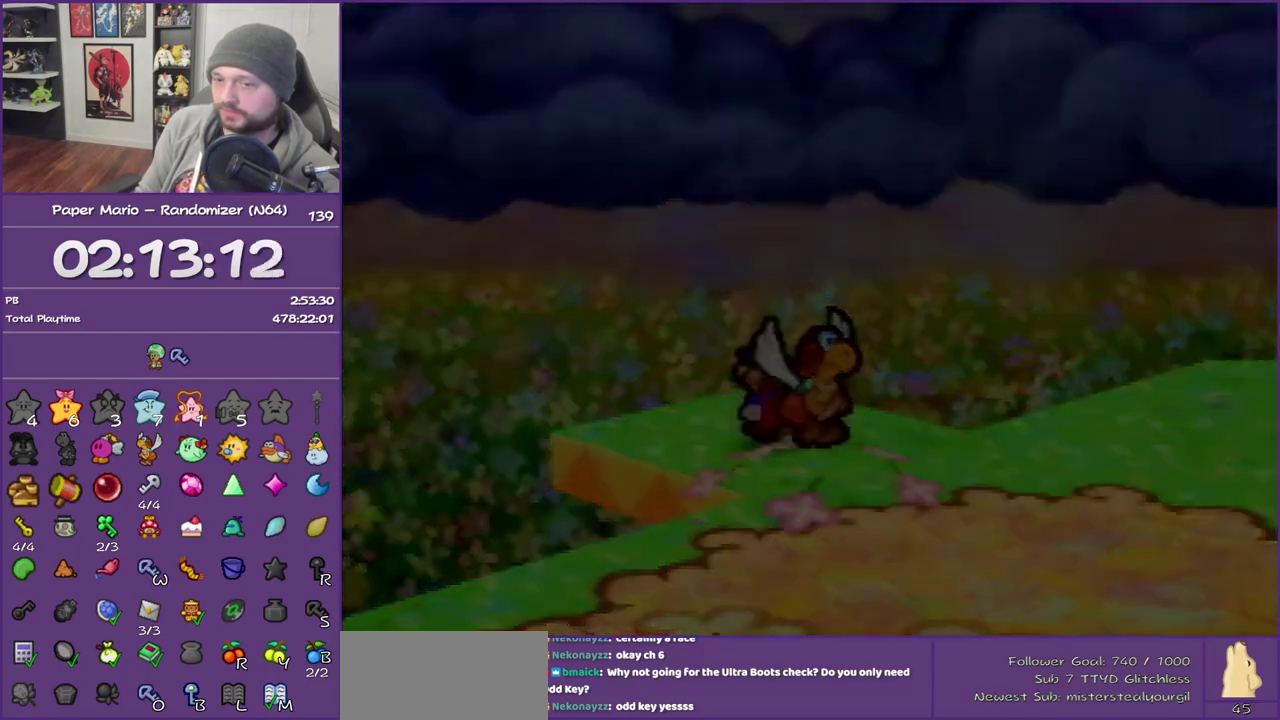
{"buttons": [], "left_stick": "up-left", "events": [[250, "left_stick", "up-left"]]}
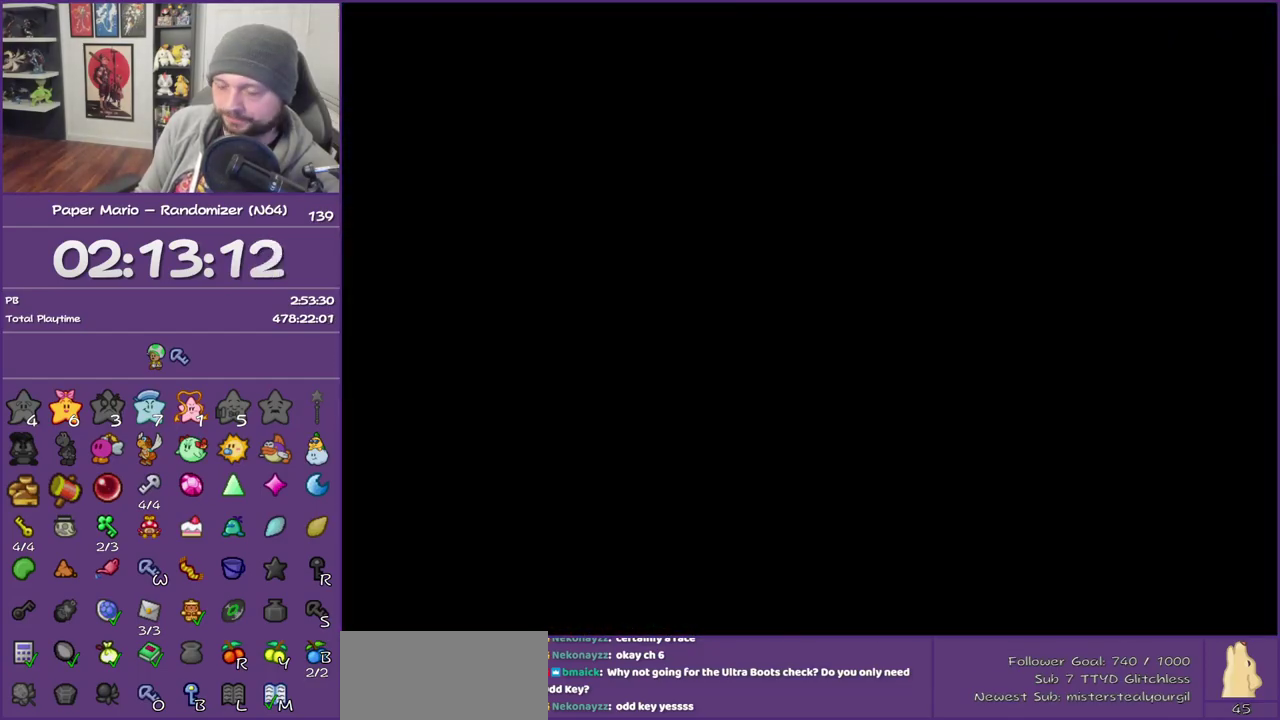
{"buttons": [], "left_stick": "up-left", "events": []}
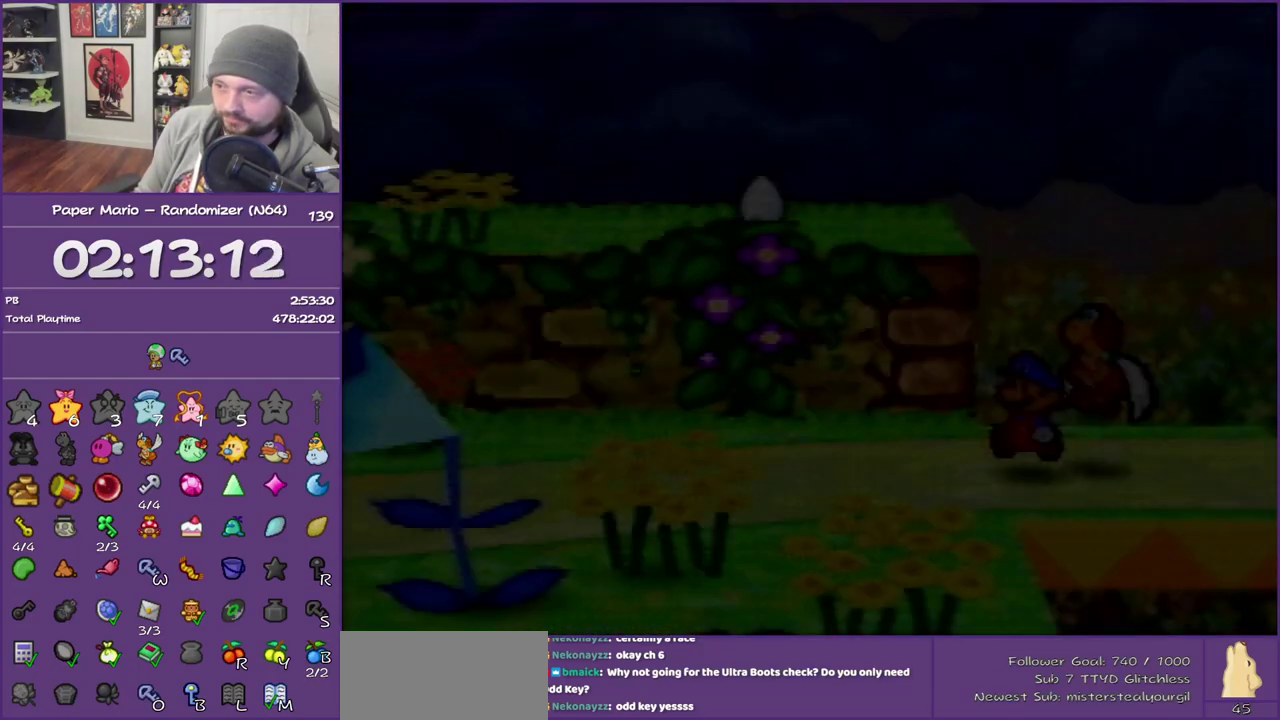
{"buttons": ["A"], "left_stick": "left", "events": [[250, "Z", "down"], [417, "A", "down"], [450, "Z", "up"], [483, "left_stick", "left"]]}
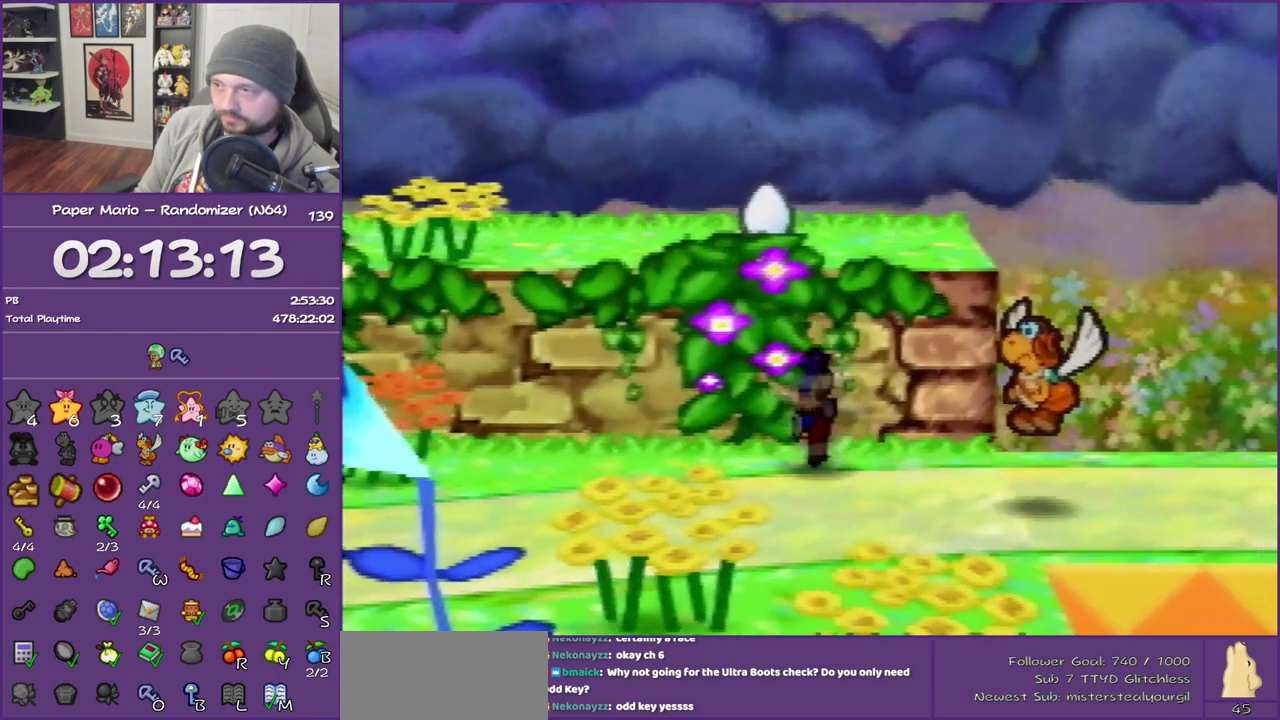
{"buttons": [], "left_stick": "down-left", "events": [[67, "A", "up"], [200, "left_stick", "down-left"]]}
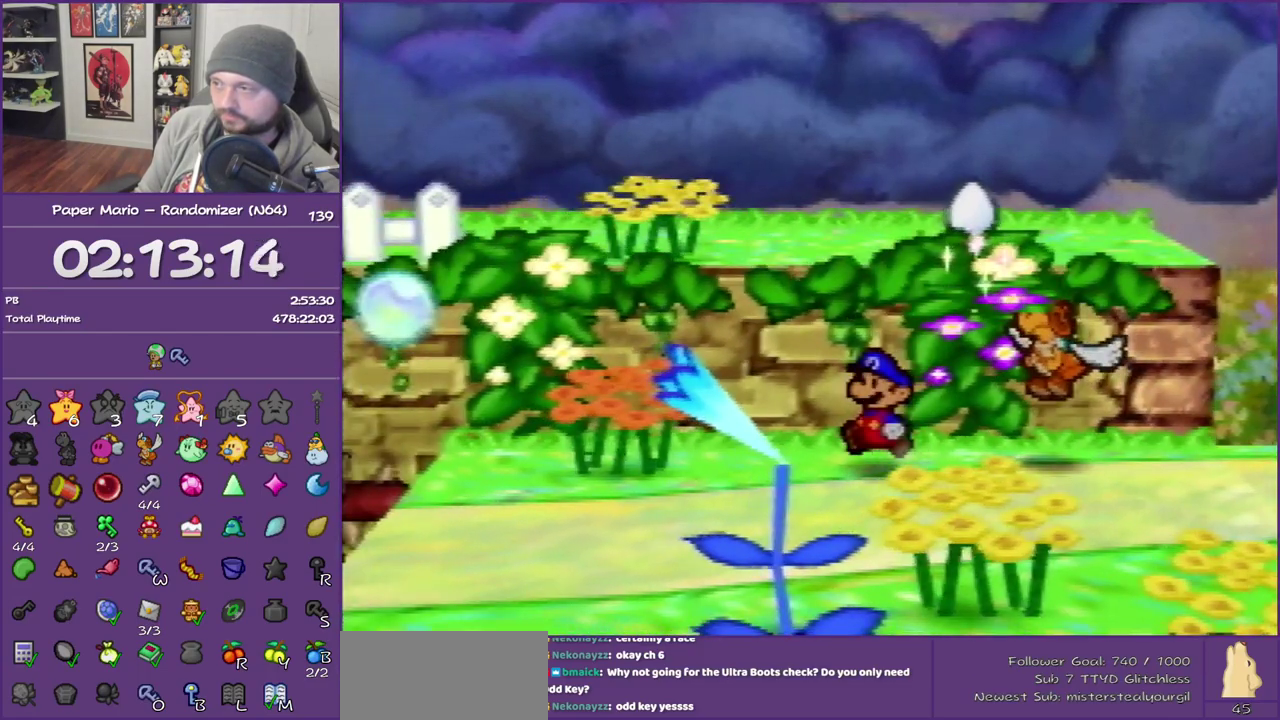
{"buttons": ["A"], "left_stick": "down", "events": [[17, "Z", "down"], [267, "Z", "up"], [467, "left_stick", "down"], [483, "A", "down"]]}
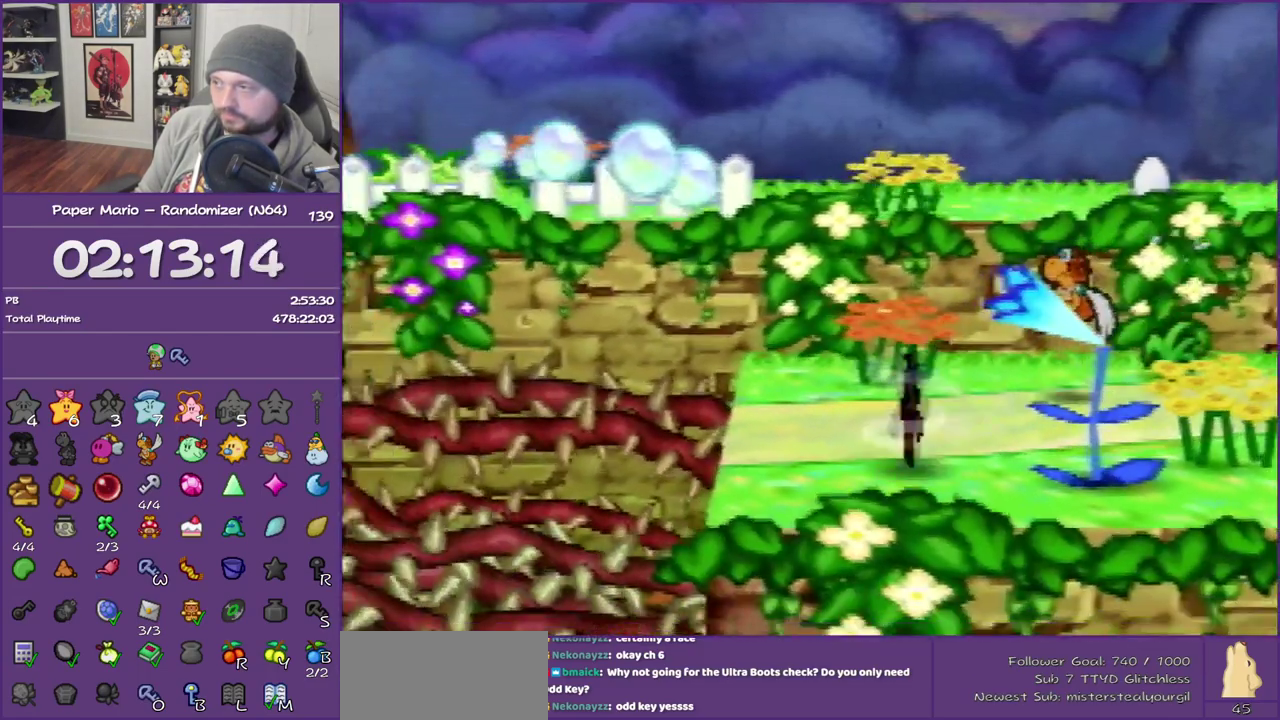
{"buttons": [], "left_stick": "left", "events": [[33, "A", "up"], [67, "left_stick", "down-right"], [233, "left_stick", "right"], [300, "left_stick", "center"], [467, "left_stick", "left"]]}
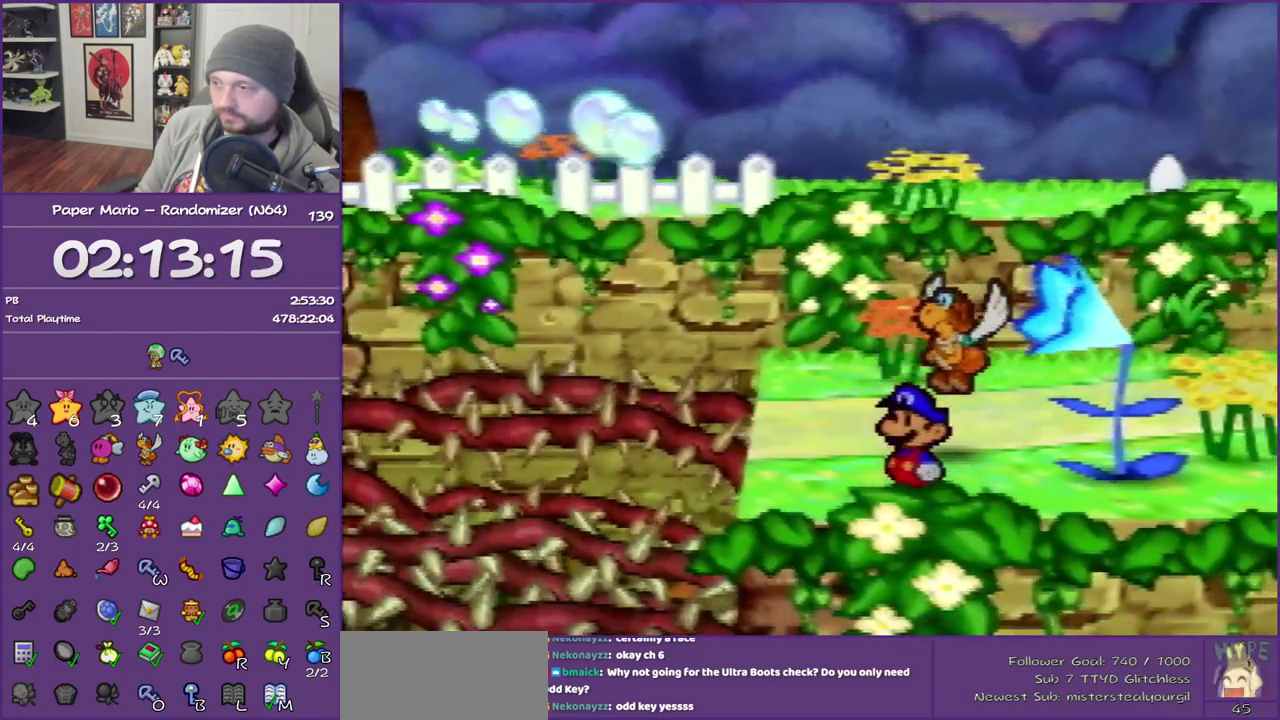
{"buttons": [], "left_stick": "down", "events": [[67, "C_RIGHT", "down"], [117, "left_stick", "center"], [200, "C_RIGHT", "up"], [433, "left_stick", "down"]]}